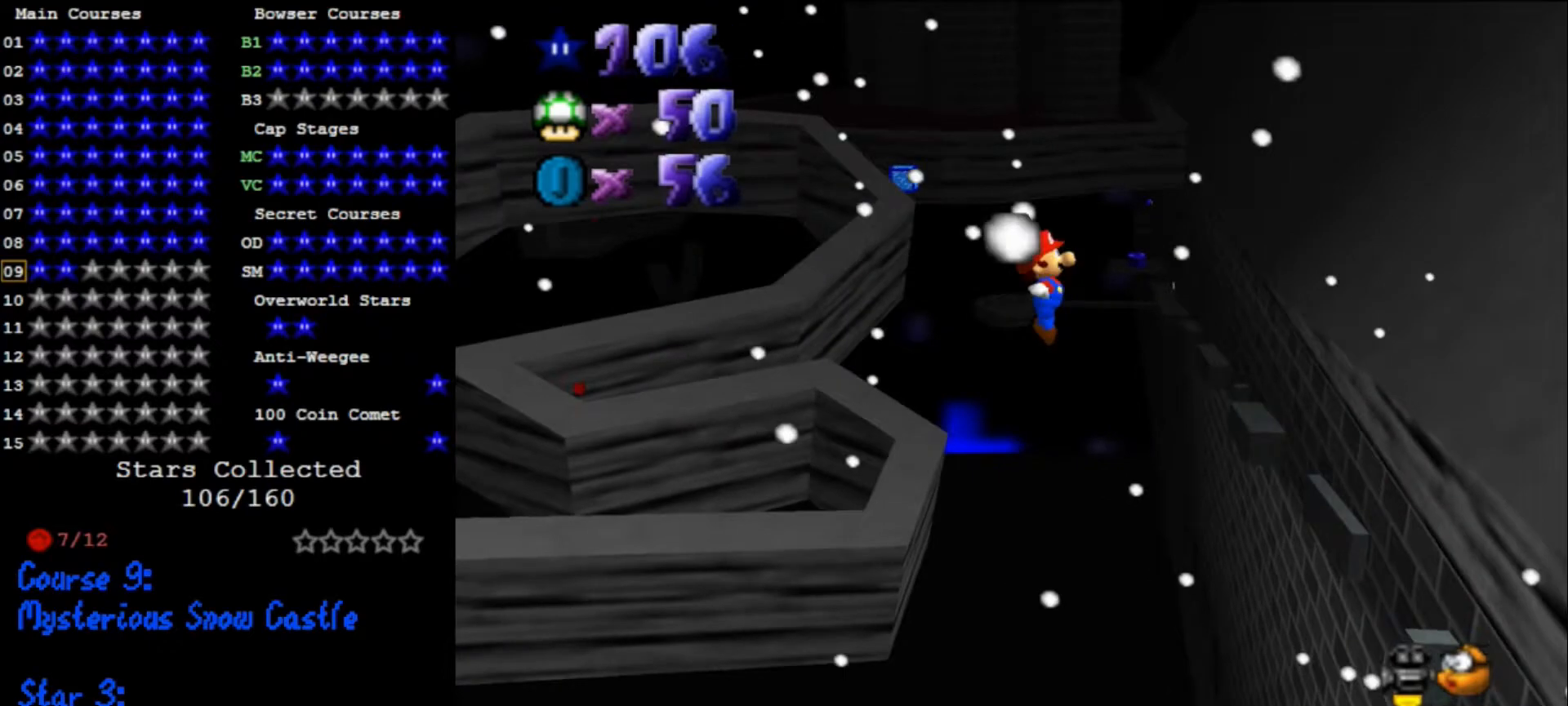
Gameplay with a controller (Nintendo layout); each line is a JSON object with the inputs held at the frame after it. "events" lists button and stick changes between this image and that frame as [ms after this image, input, new state], when the widget could be followed in between. Not read: L3 R3.
{"buttons": ["A"], "left_stick": "up", "events": [[33, "C_RIGHT", "down"], [133, "C_RIGHT", "up"], [166, "left_stick", "up"]]}
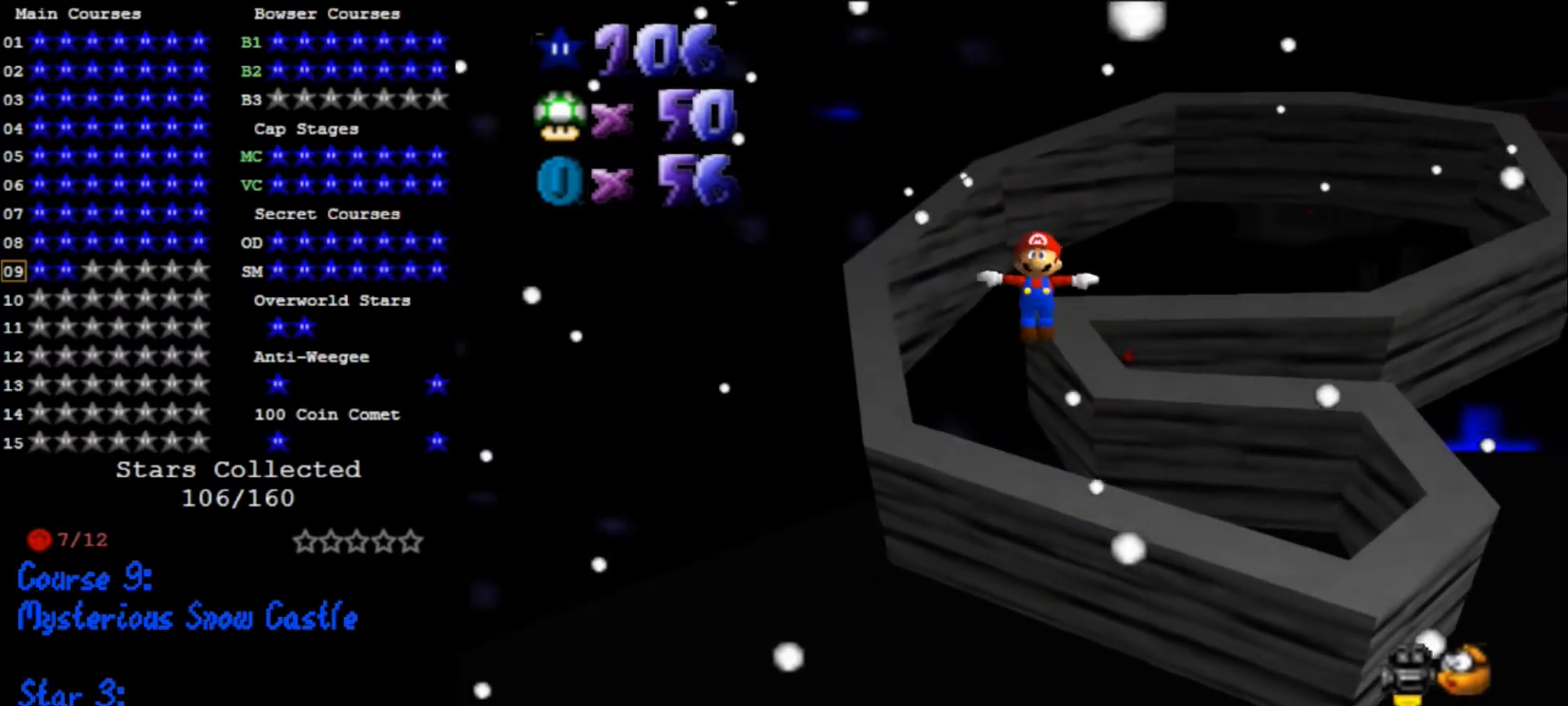
{"buttons": ["A"], "left_stick": "up", "events": []}
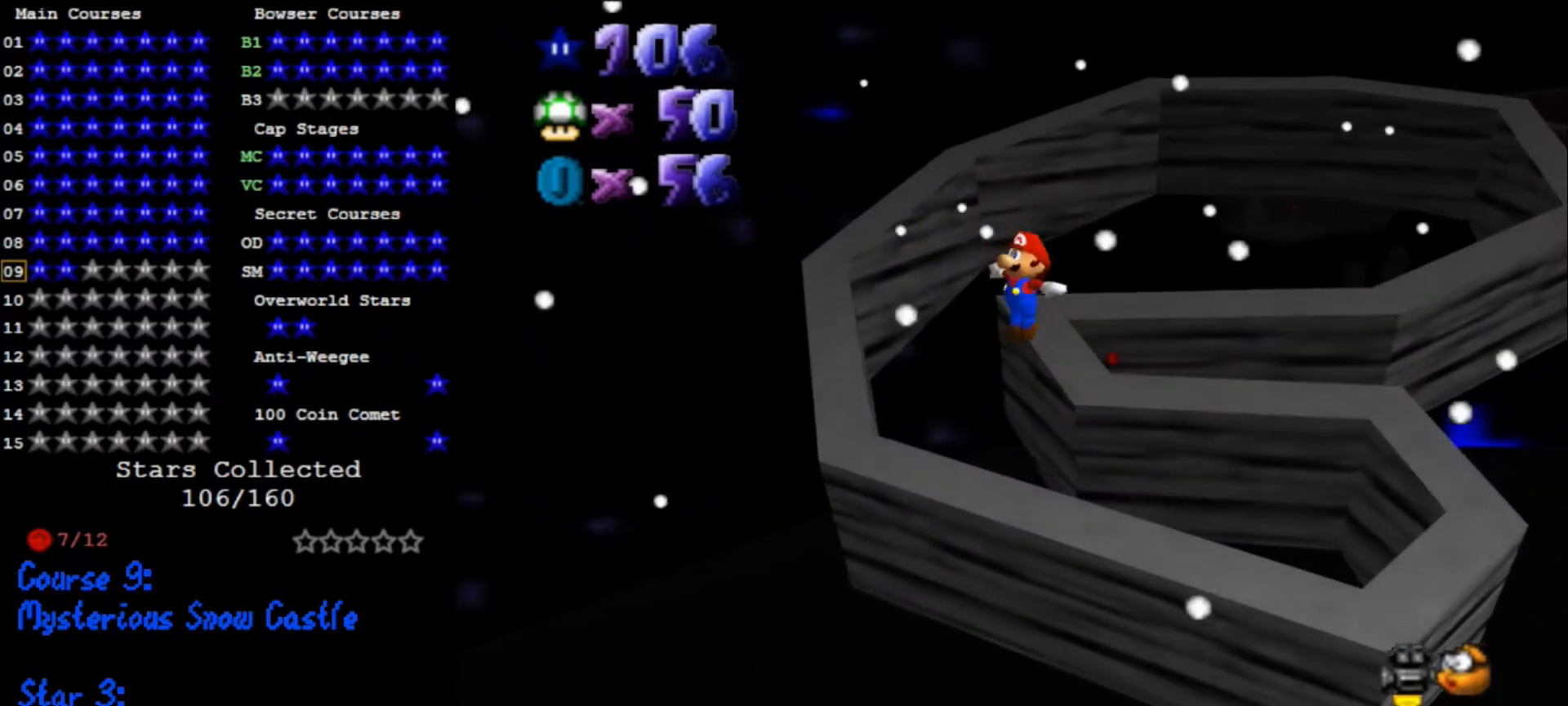
{"buttons": [], "left_stick": "up", "events": [[100, "A", "up"]]}
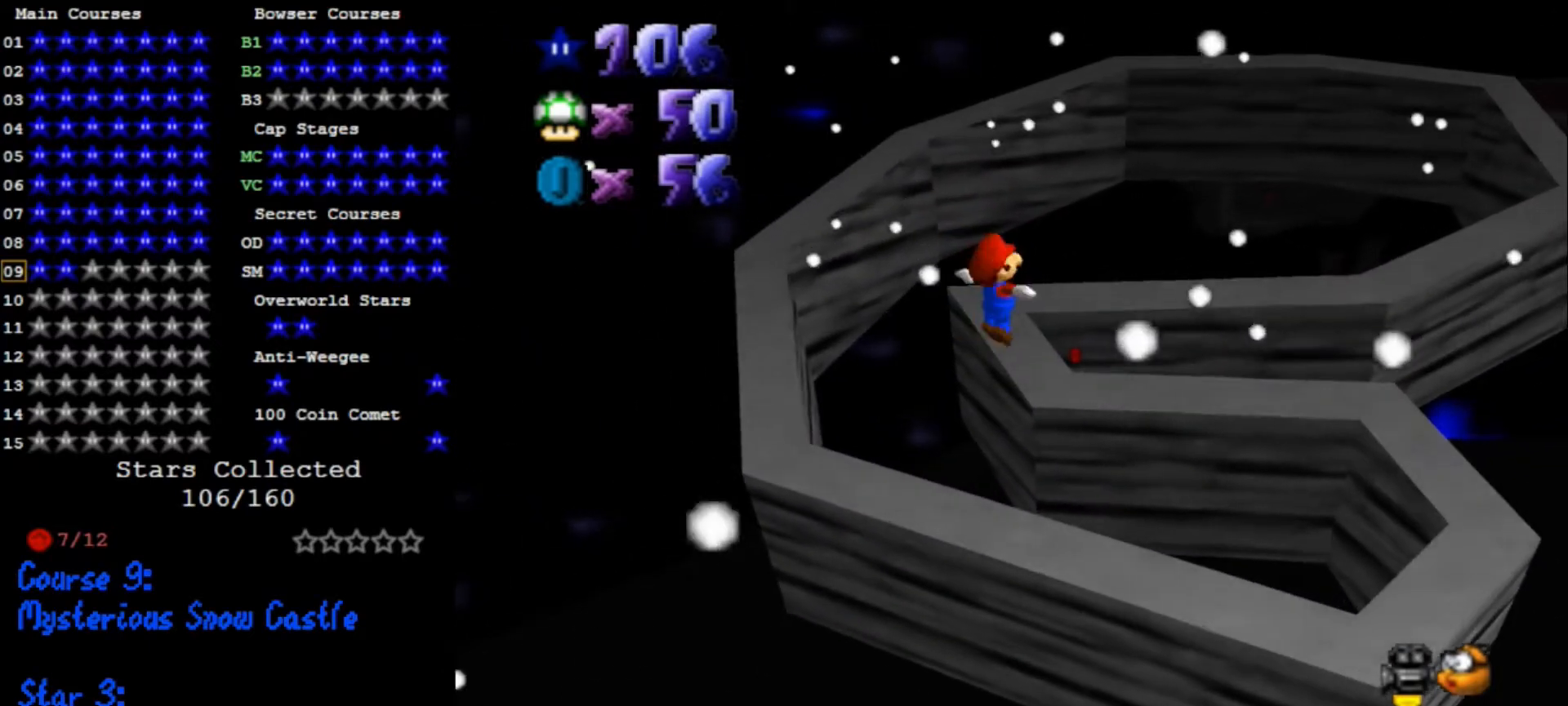
{"buttons": [], "left_stick": "up", "events": []}
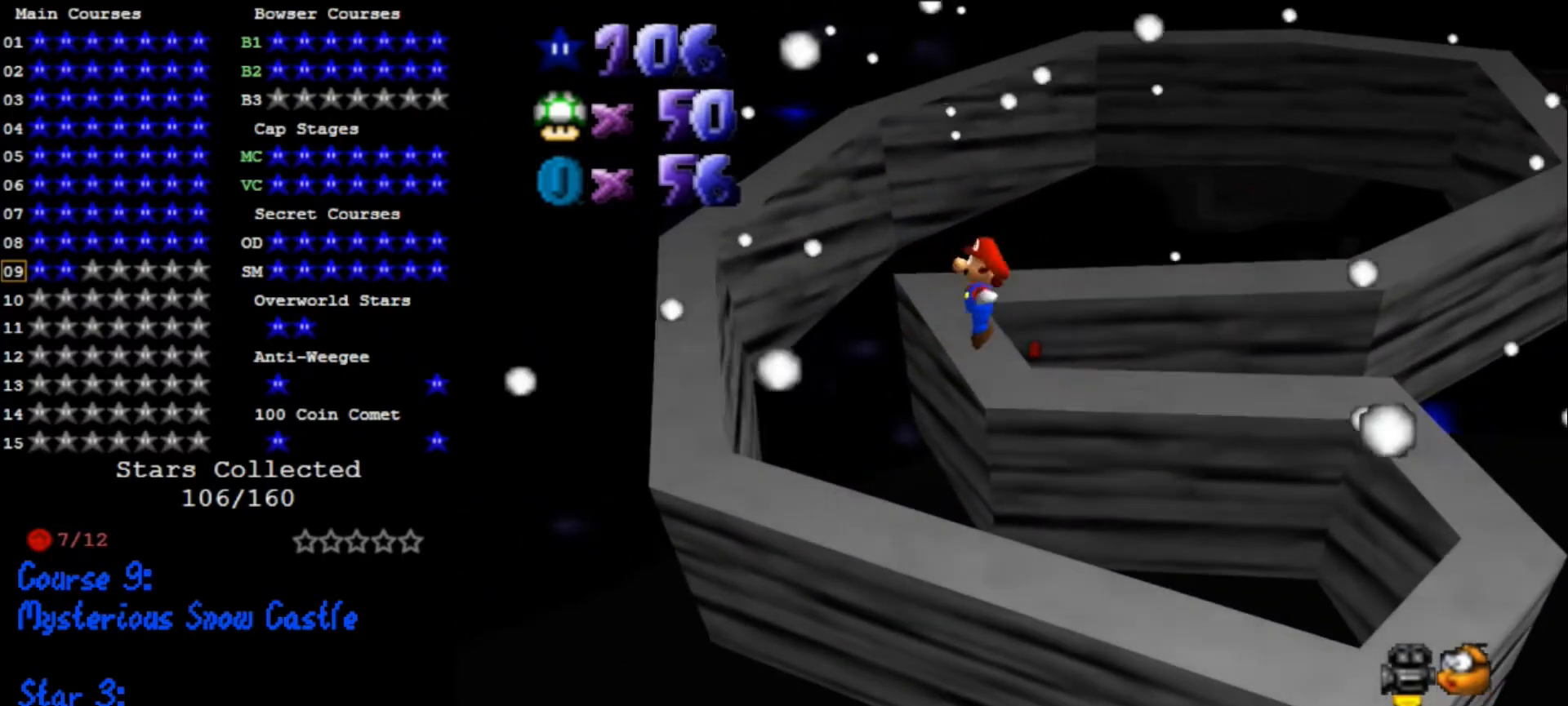
{"buttons": [], "left_stick": "up", "events": [[333, "A", "down"], [433, "A", "up"]]}
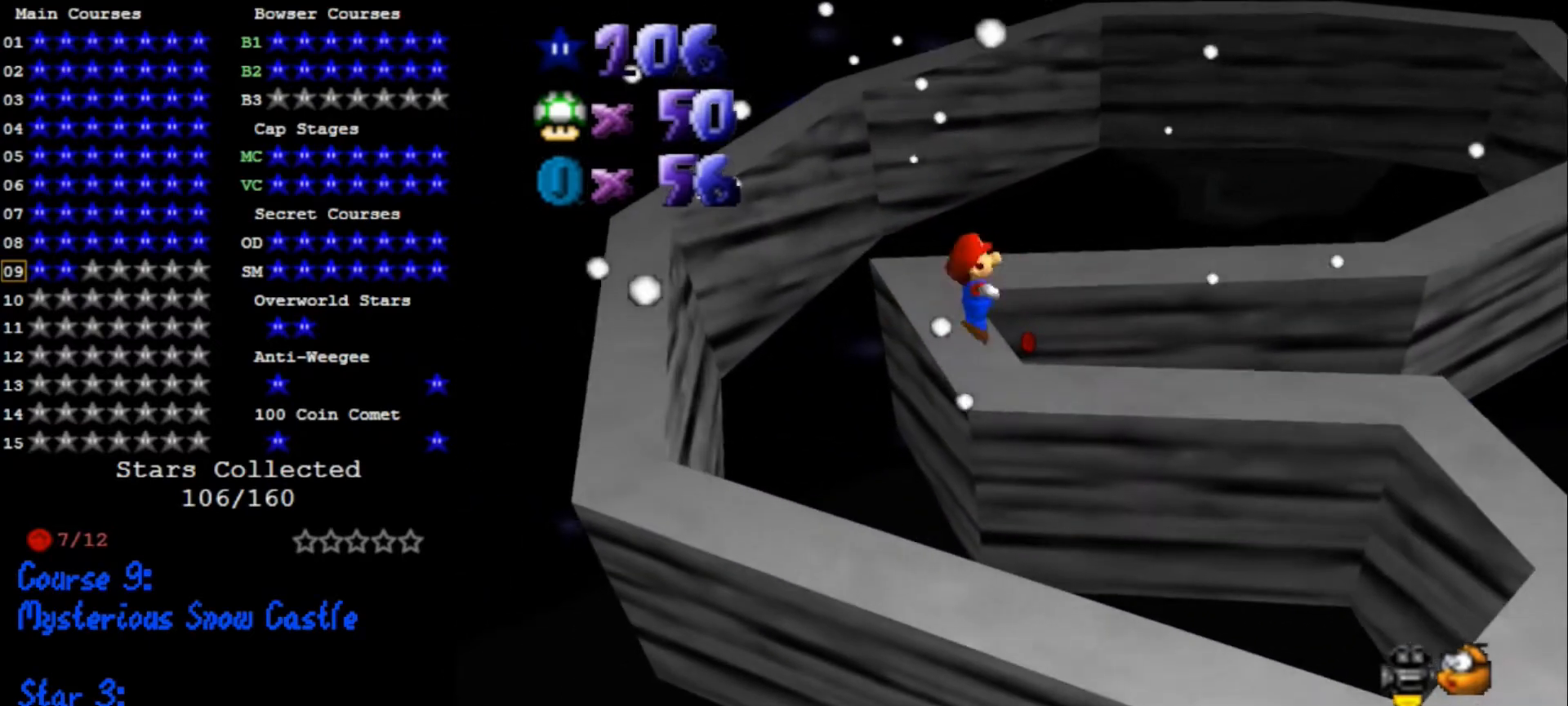
{"buttons": [], "left_stick": "up", "events": [[100, "A", "down"], [200, "A", "up"]]}
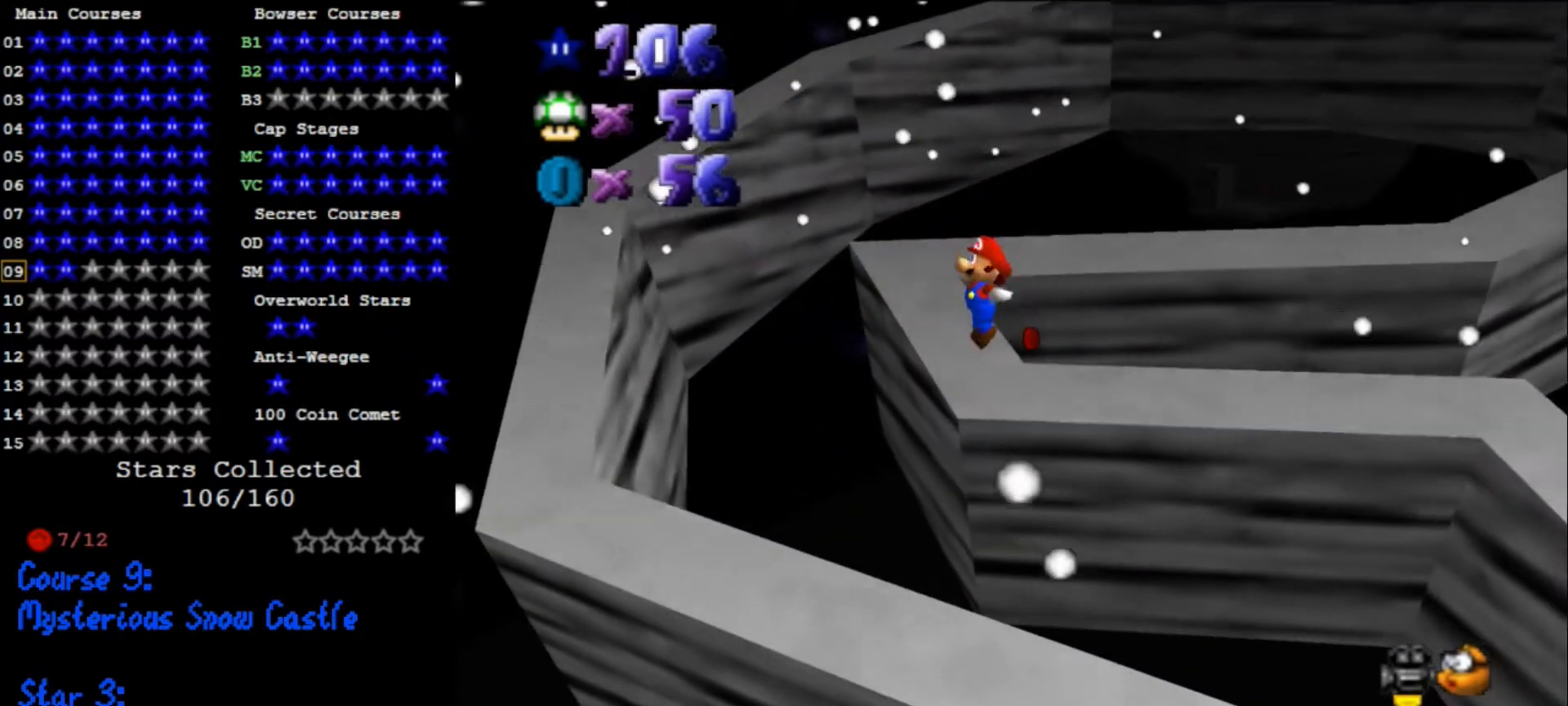
{"buttons": [], "left_stick": "up", "events": []}
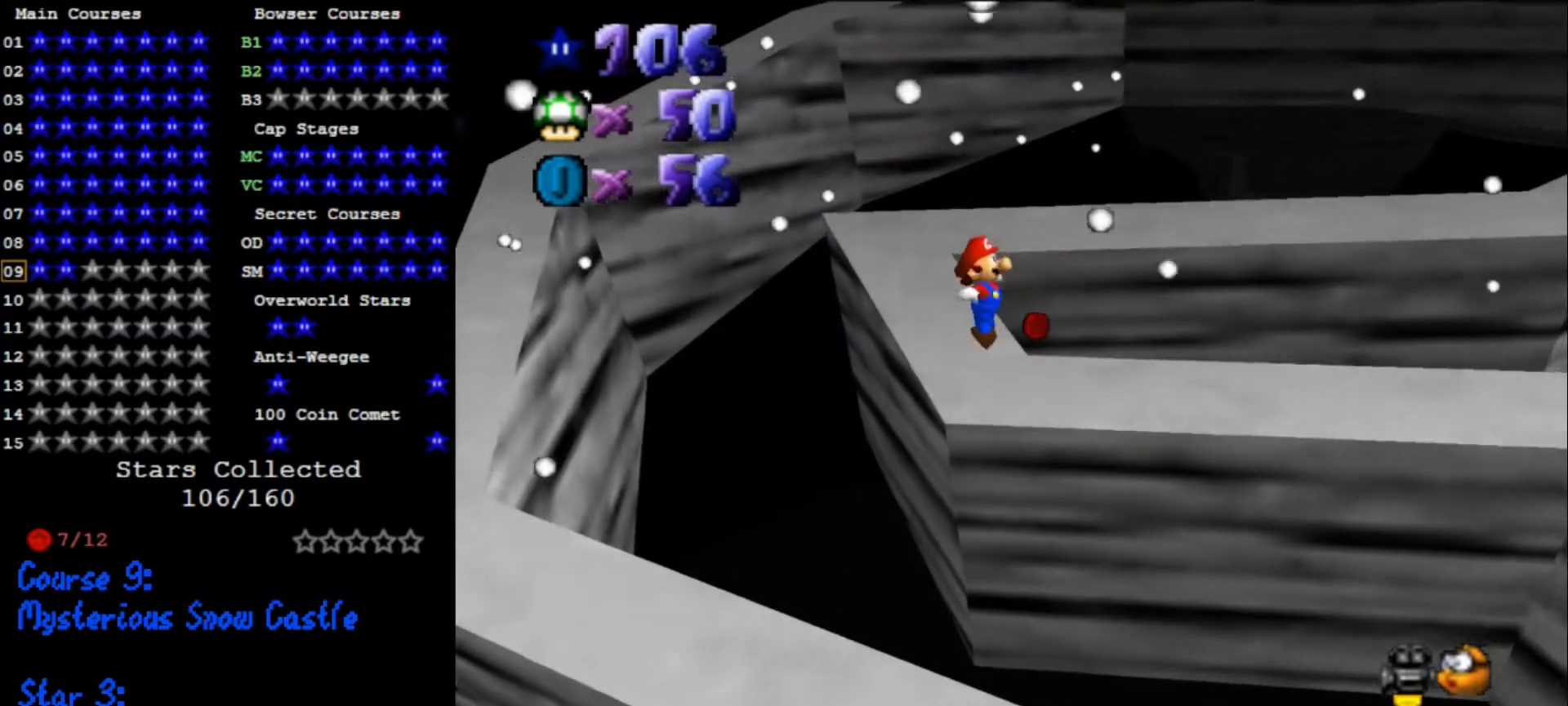
{"buttons": [], "left_stick": "up", "events": []}
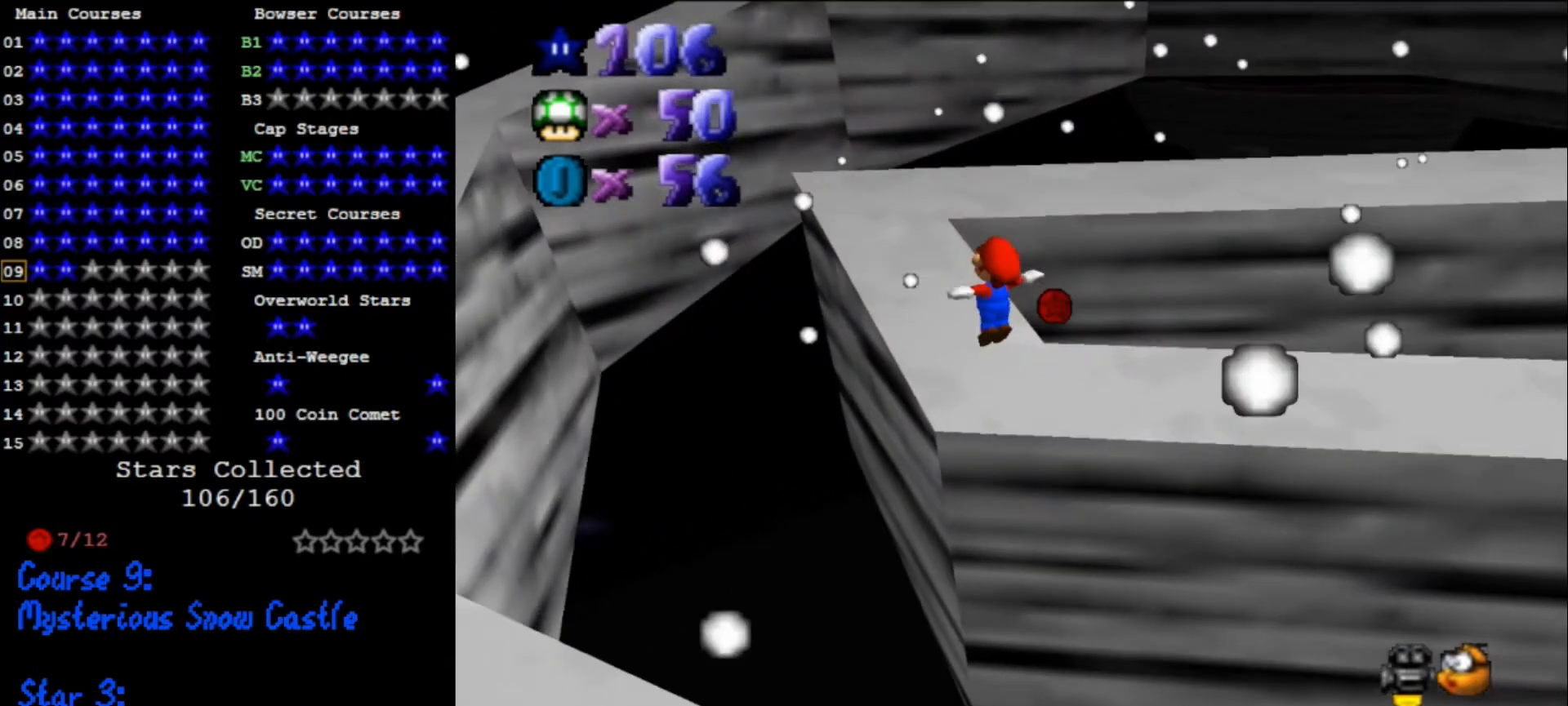
{"buttons": [], "left_stick": "up", "events": []}
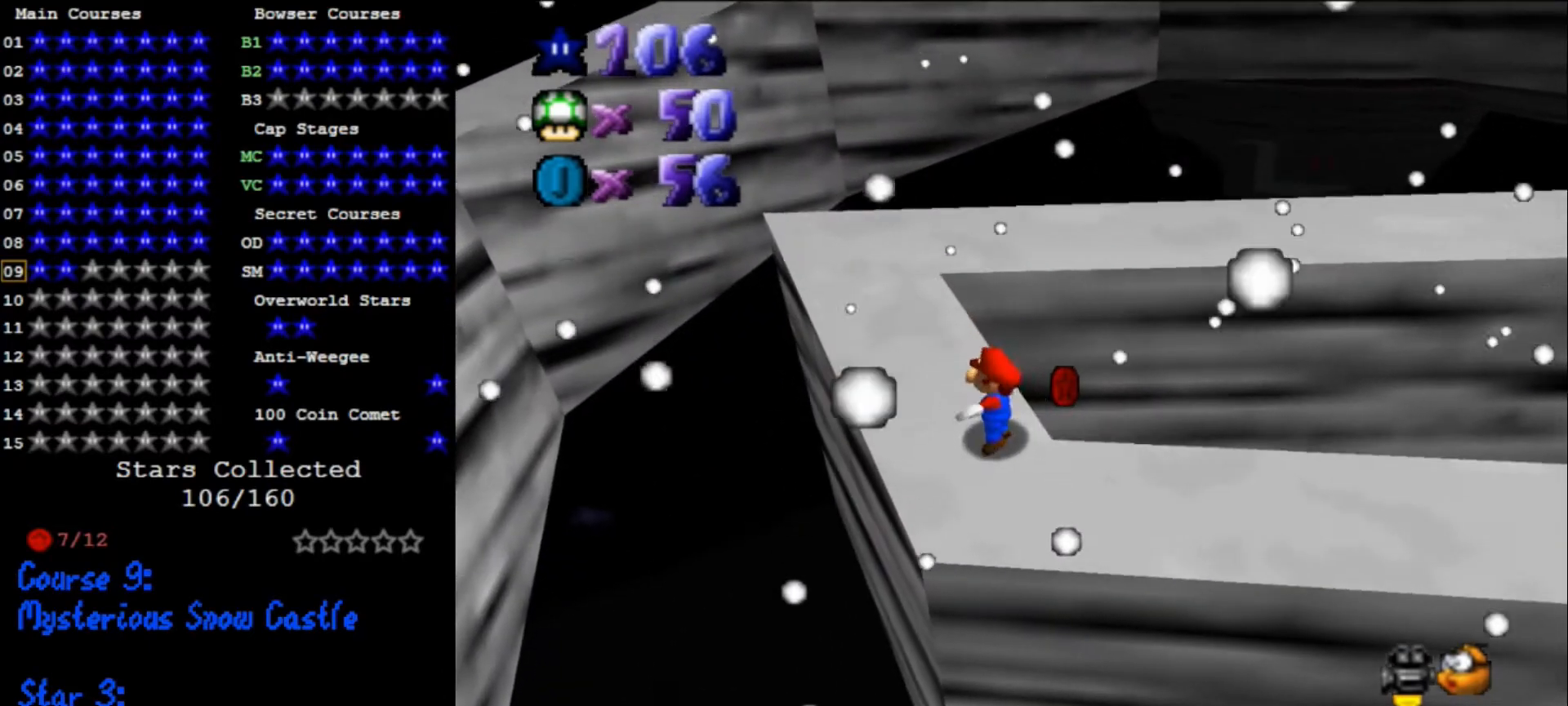
{"buttons": [], "left_stick": "up-left", "events": [[33, "left_stick", "up-left"], [200, "left_stick", "up"], [466, "left_stick", "up-left"]]}
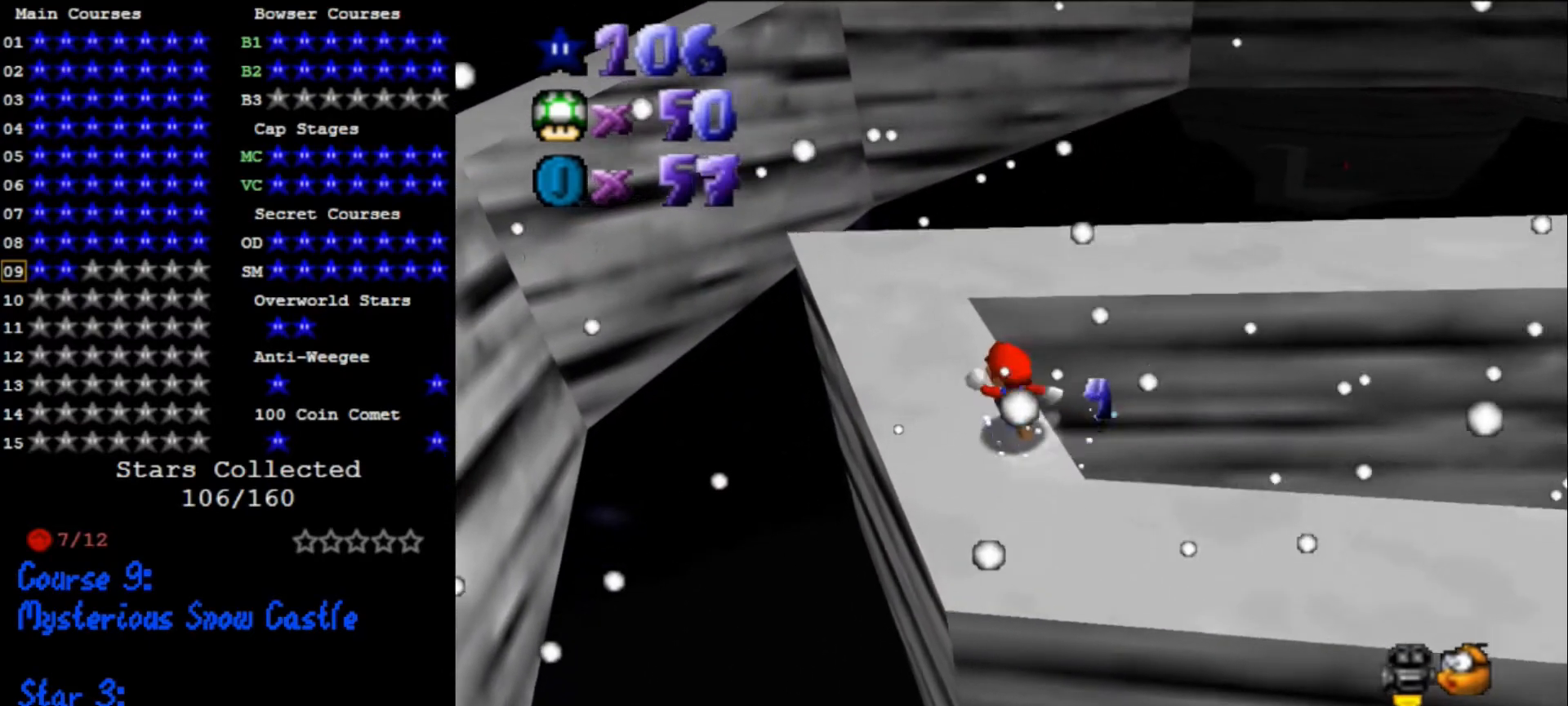
{"buttons": [], "left_stick": "up-left", "events": [[233, "left_stick", "center"], [333, "left_stick", "up"], [400, "left_stick", "up-left"]]}
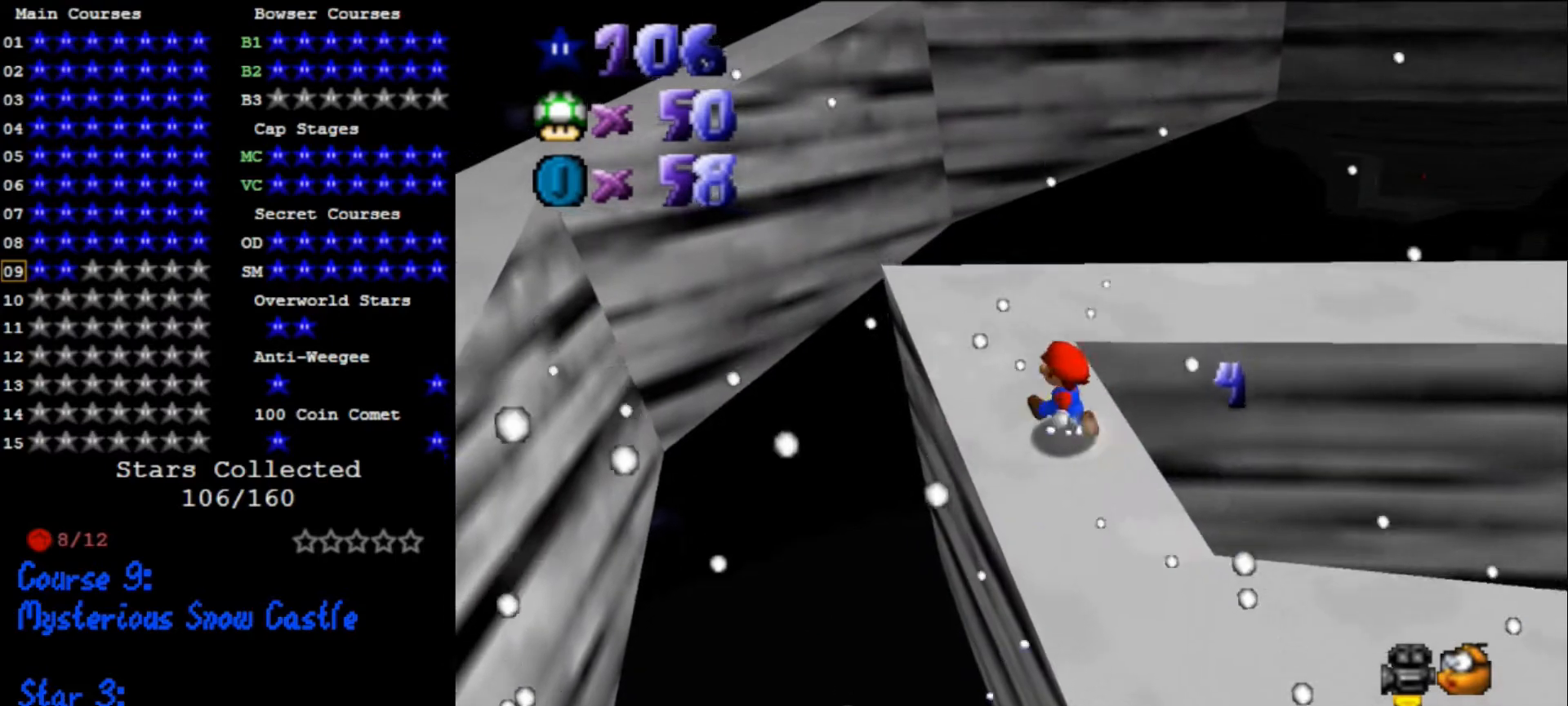
{"buttons": [], "left_stick": "up-left", "events": [[200, "C_DOWN", "down"], [200, "C_LEFT", "down"], [266, "C_DOWN", "up"], [300, "C_LEFT", "up"], [366, "C_DOWN", "down"], [366, "C_LEFT", "down"], [500, "C_DOWN", "up"], [500, "C_LEFT", "up"]]}
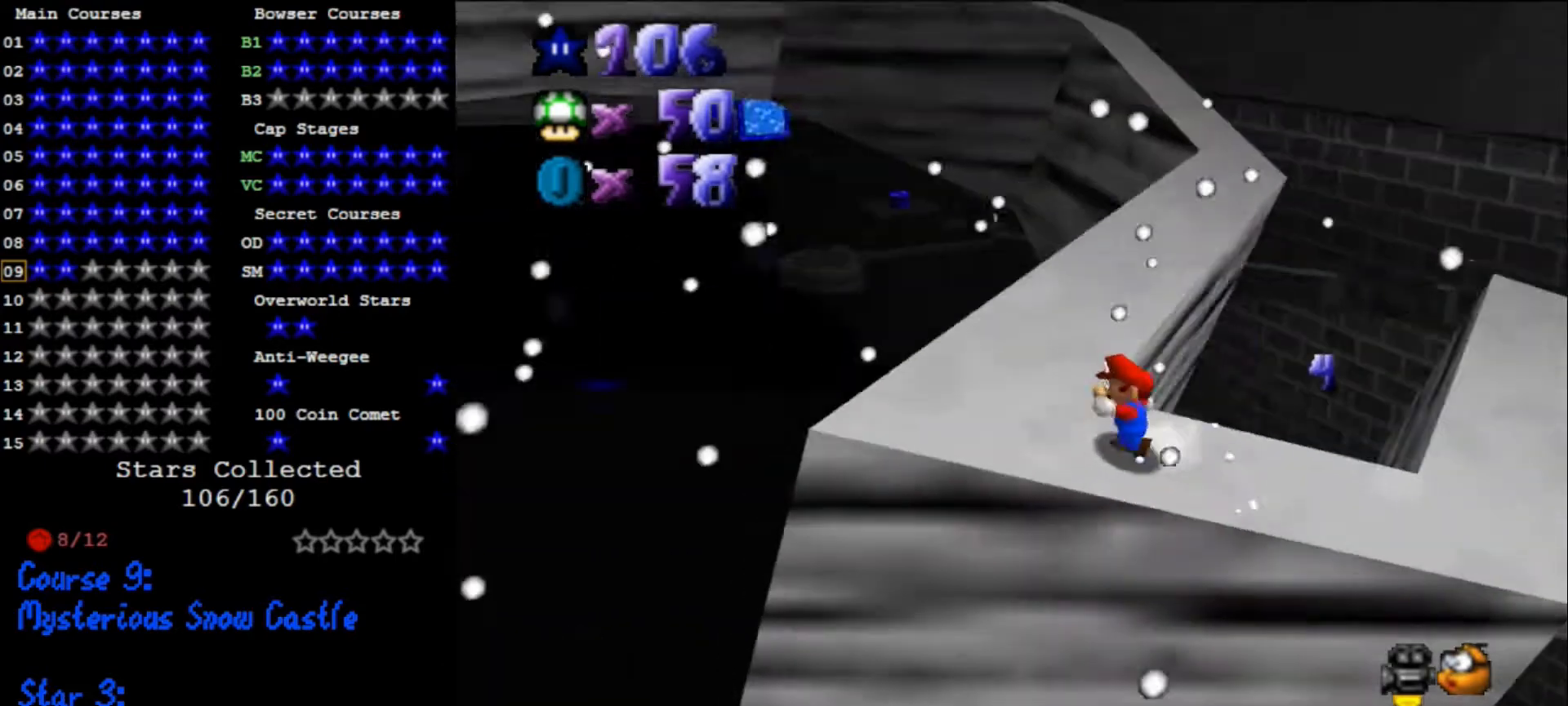
{"buttons": ["A"], "left_stick": "up", "events": [[166, "left_stick", "up"], [333, "A", "down"]]}
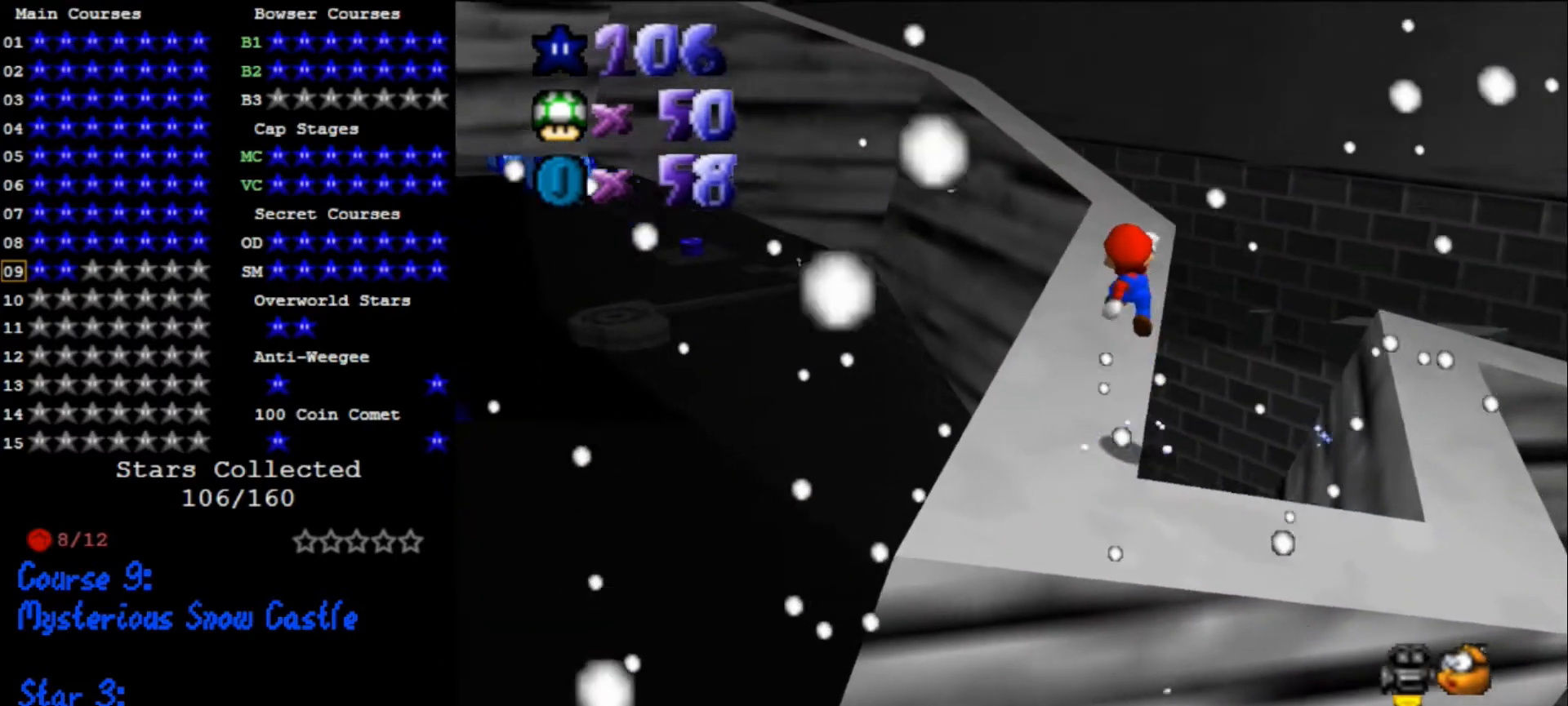
{"buttons": ["B"], "left_stick": "up", "events": [[66, "A", "up"], [433, "B", "down"]]}
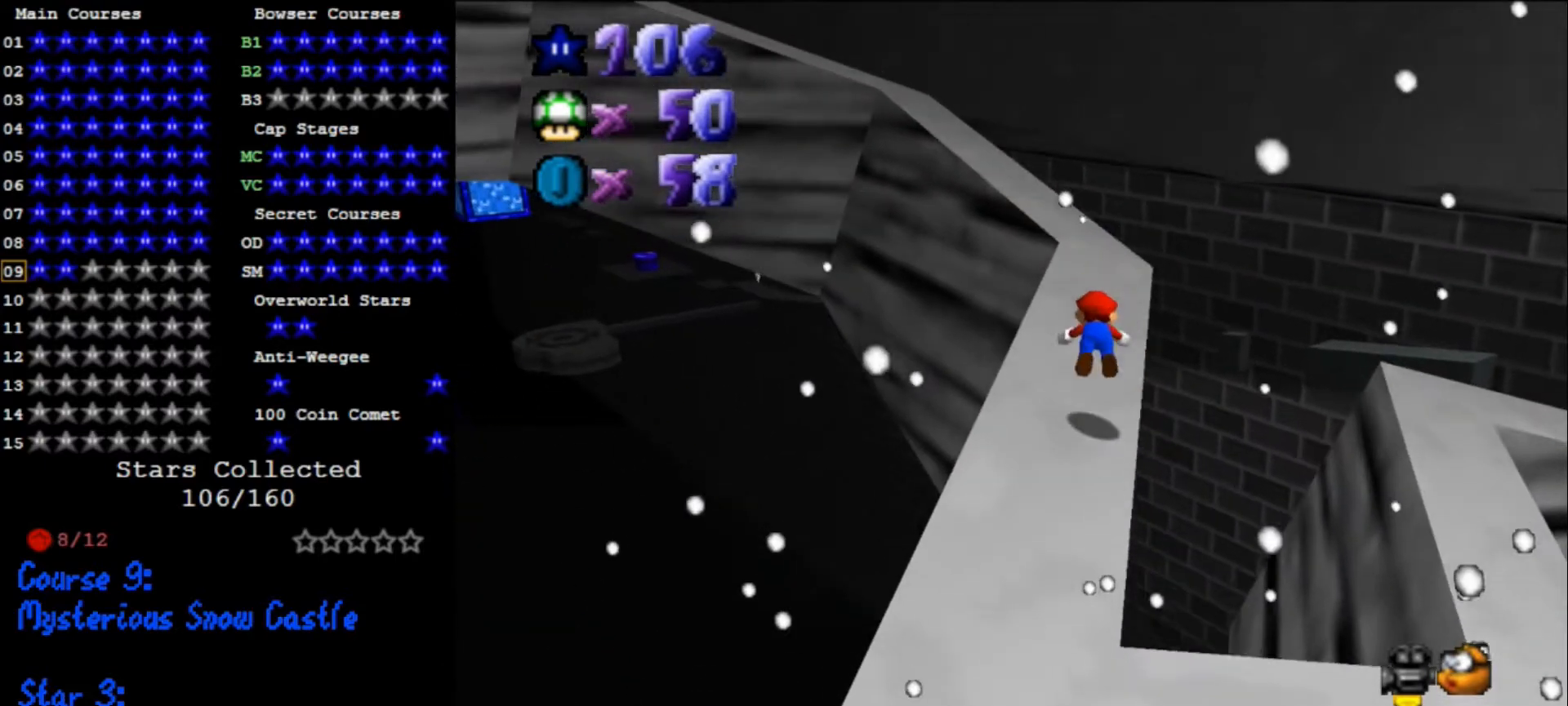
{"buttons": ["C_DOWN", "C_RIGHT"], "left_stick": "up-right", "events": [[66, "B", "up"], [133, "A", "down"], [266, "A", "up"], [400, "C_DOWN", "down"], [400, "C_RIGHT", "down"], [466, "left_stick", "up-right"]]}
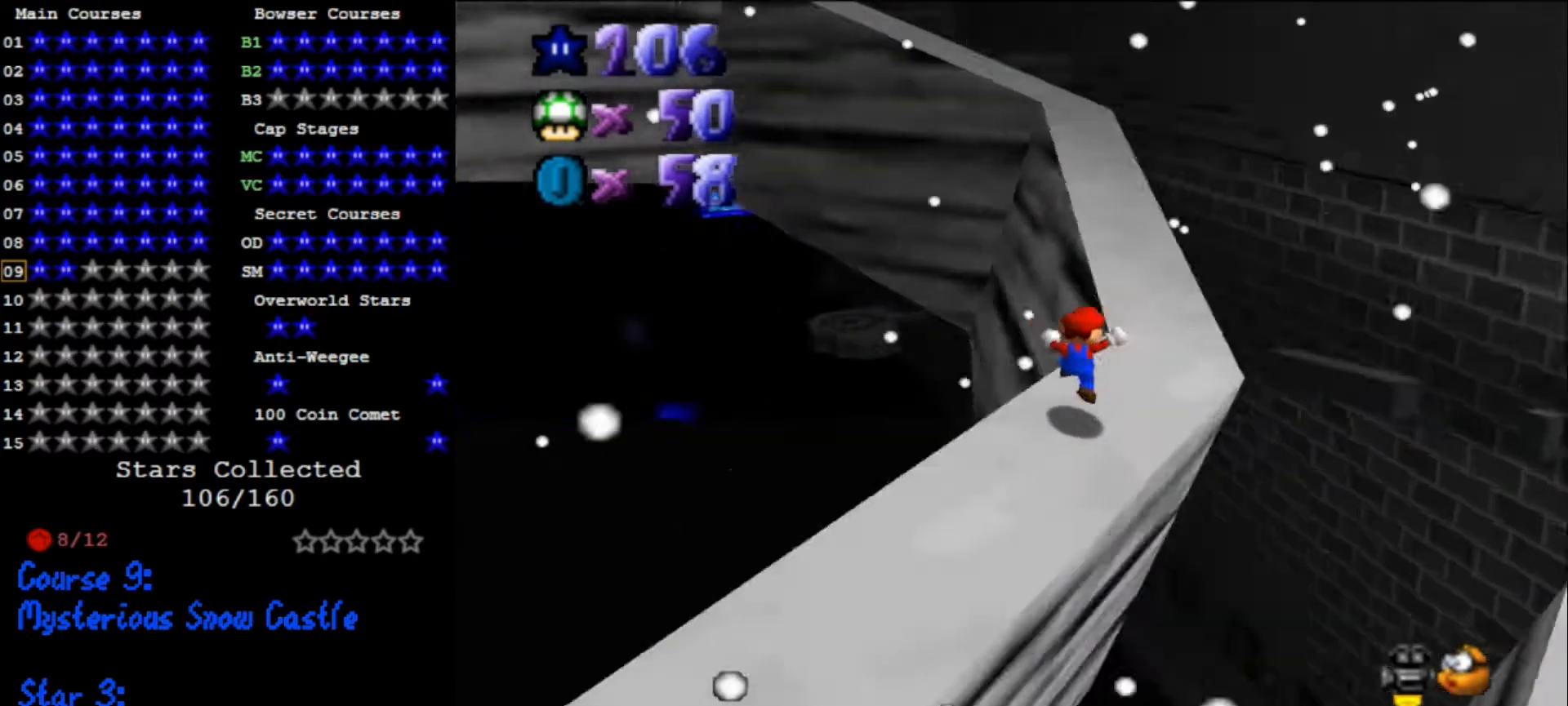
{"buttons": [], "left_stick": "up", "events": [[33, "C_DOWN", "up"], [66, "C_RIGHT", "up"], [433, "left_stick", "up"]]}
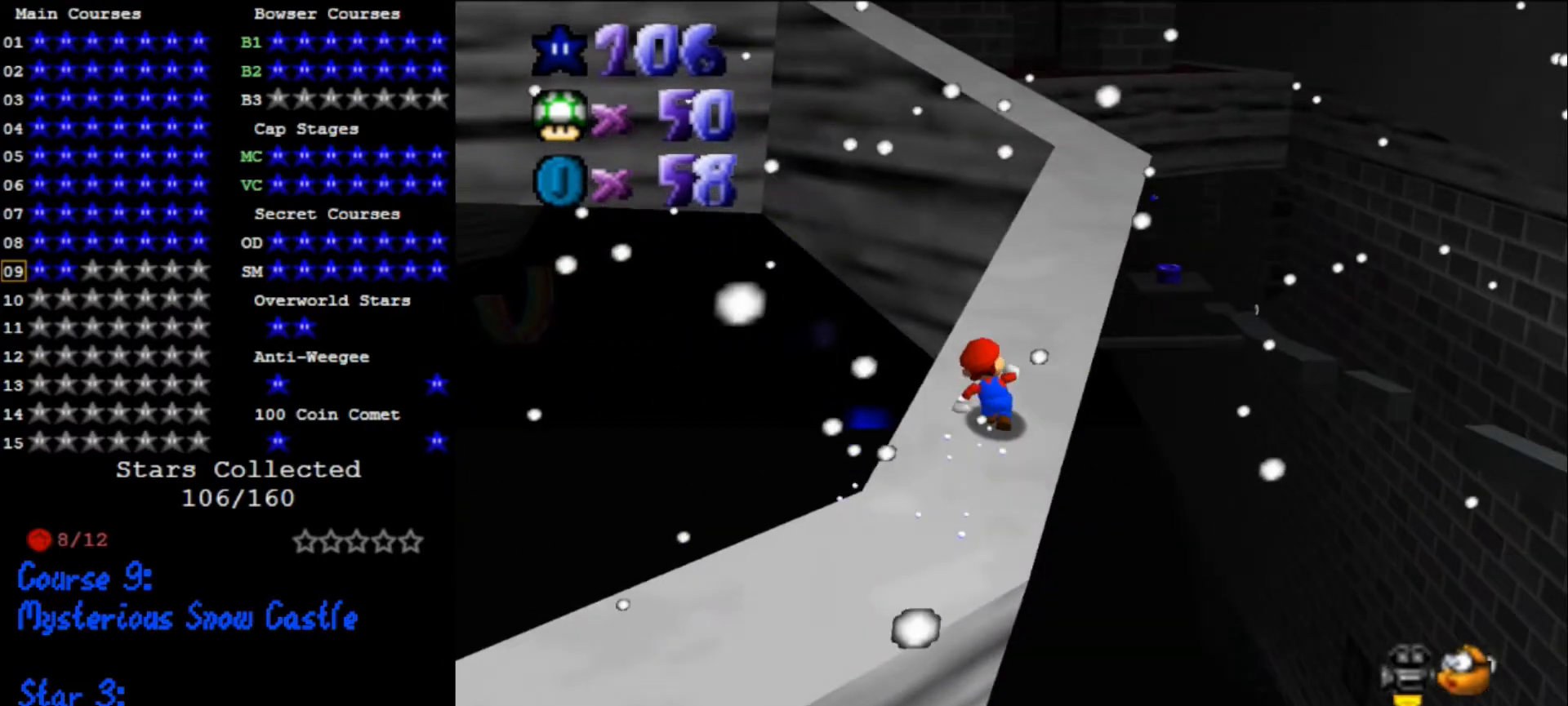
{"buttons": [], "left_stick": "up-right", "events": [[66, "A", "down"], [133, "A", "up"], [166, "left_stick", "up-right"]]}
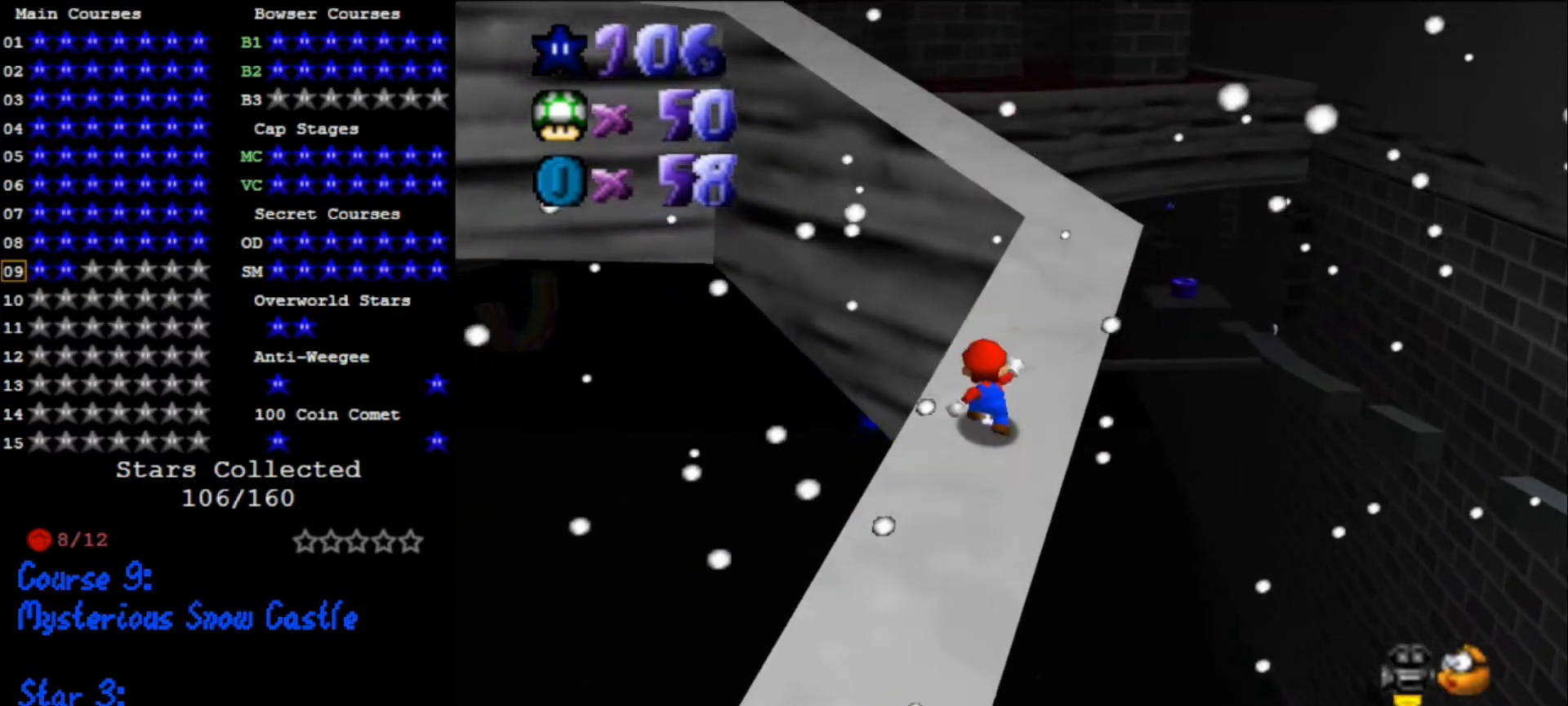
{"buttons": ["C_RIGHT"], "left_stick": "up-right", "events": [[433, "C_DOWN", "down"], [433, "C_RIGHT", "down"], [500, "C_DOWN", "up"]]}
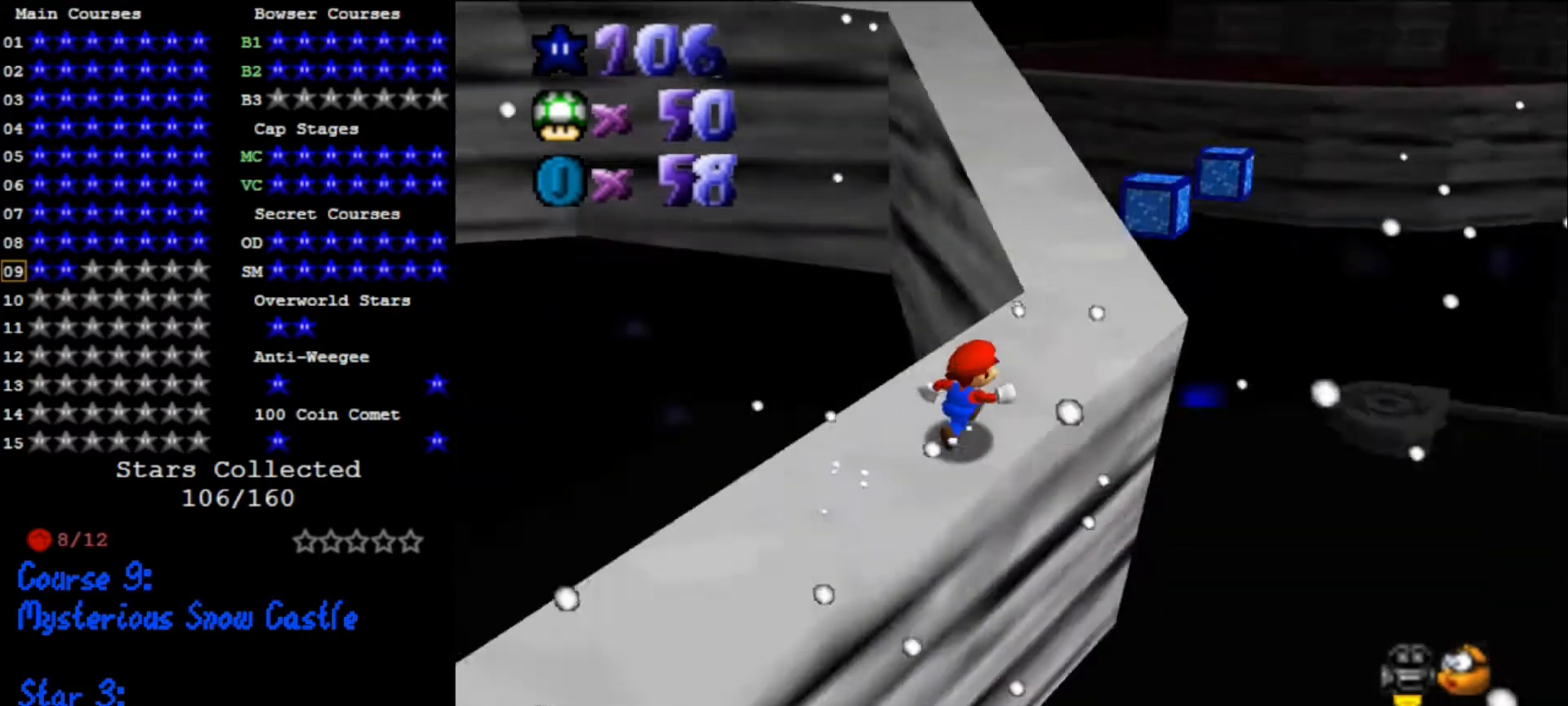
{"buttons": ["A"], "left_stick": "up", "events": [[66, "C_RIGHT", "up"], [466, "left_stick", "up"], [500, "A", "down"]]}
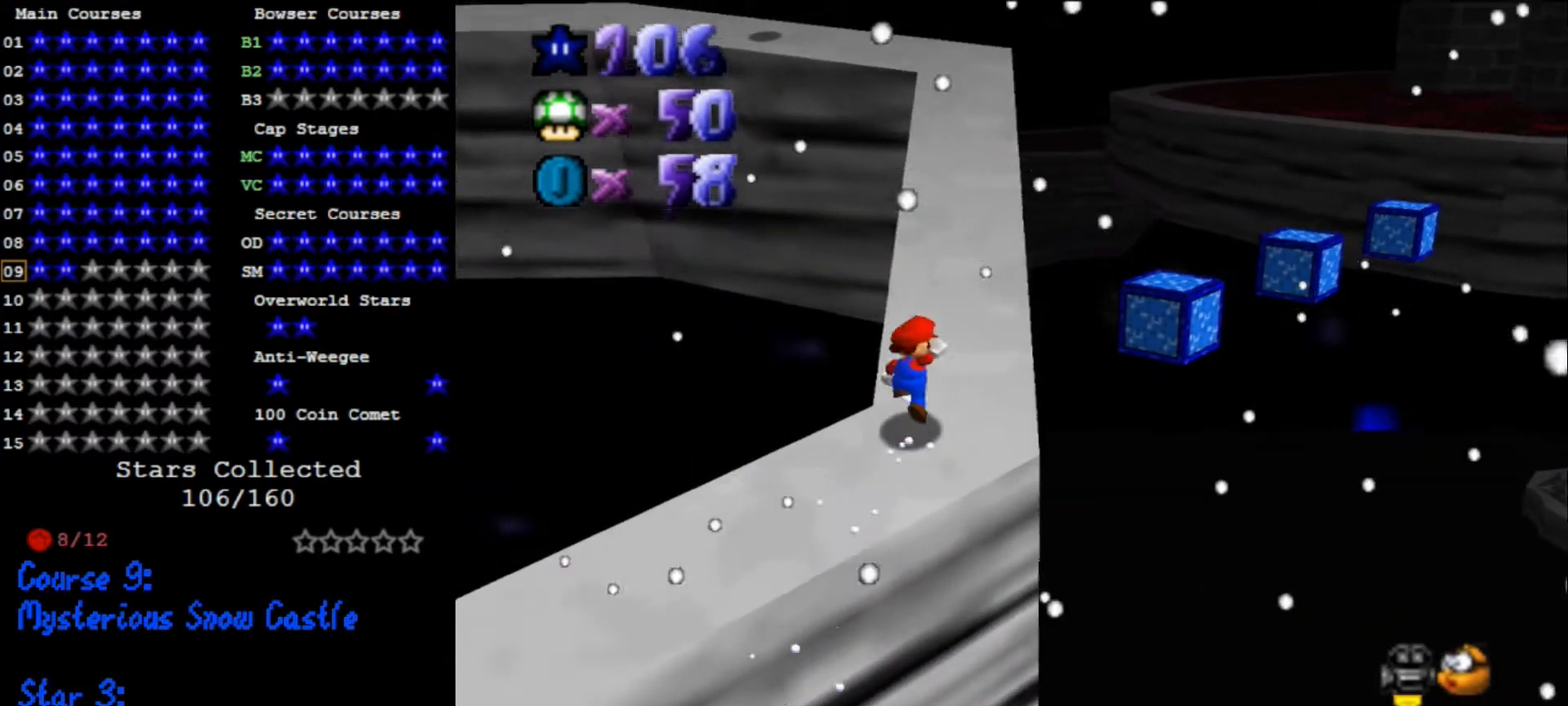
{"buttons": ["A"], "left_stick": "up", "events": [[100, "A", "up"], [333, "B", "down"], [400, "B", "up"], [433, "A", "down"]]}
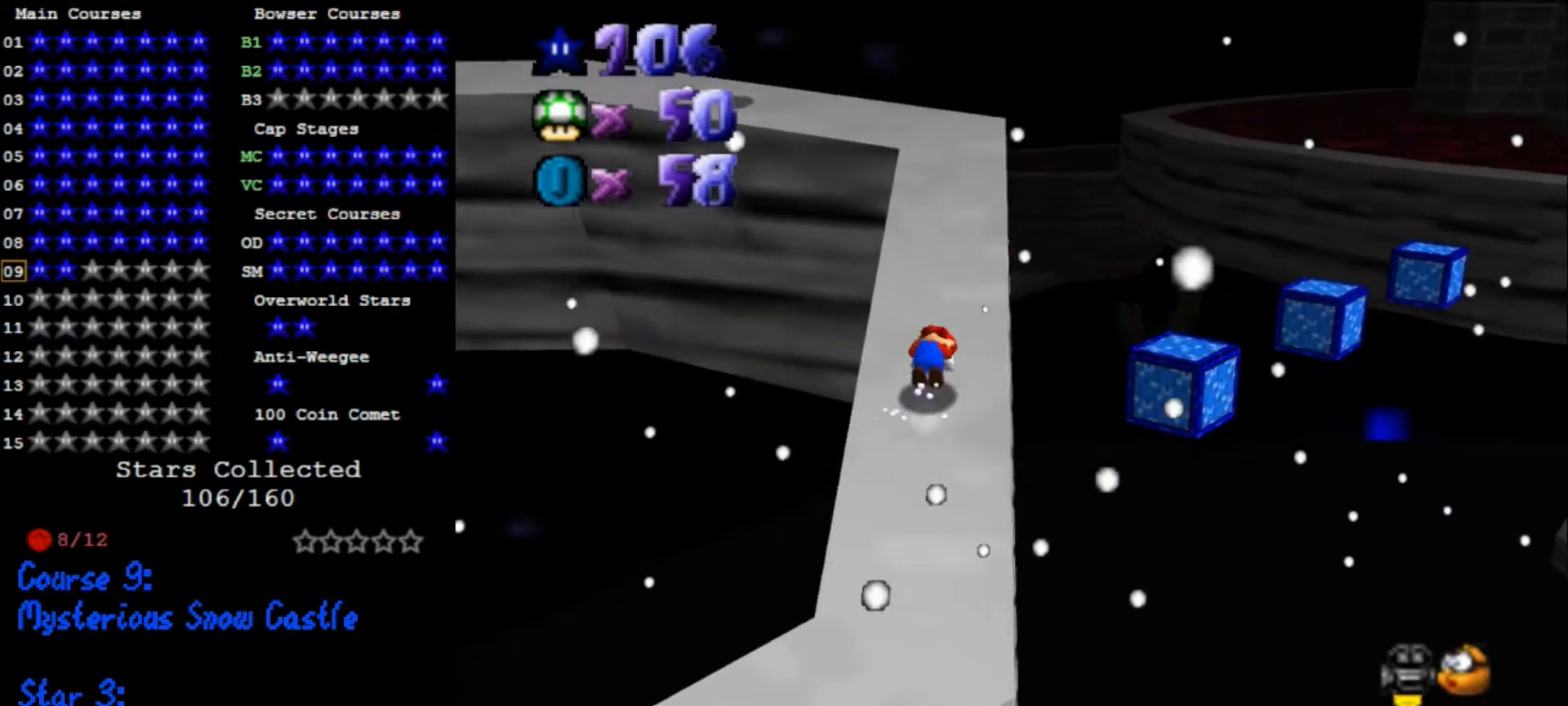
{"buttons": [], "left_stick": "up", "events": [[133, "A", "up"]]}
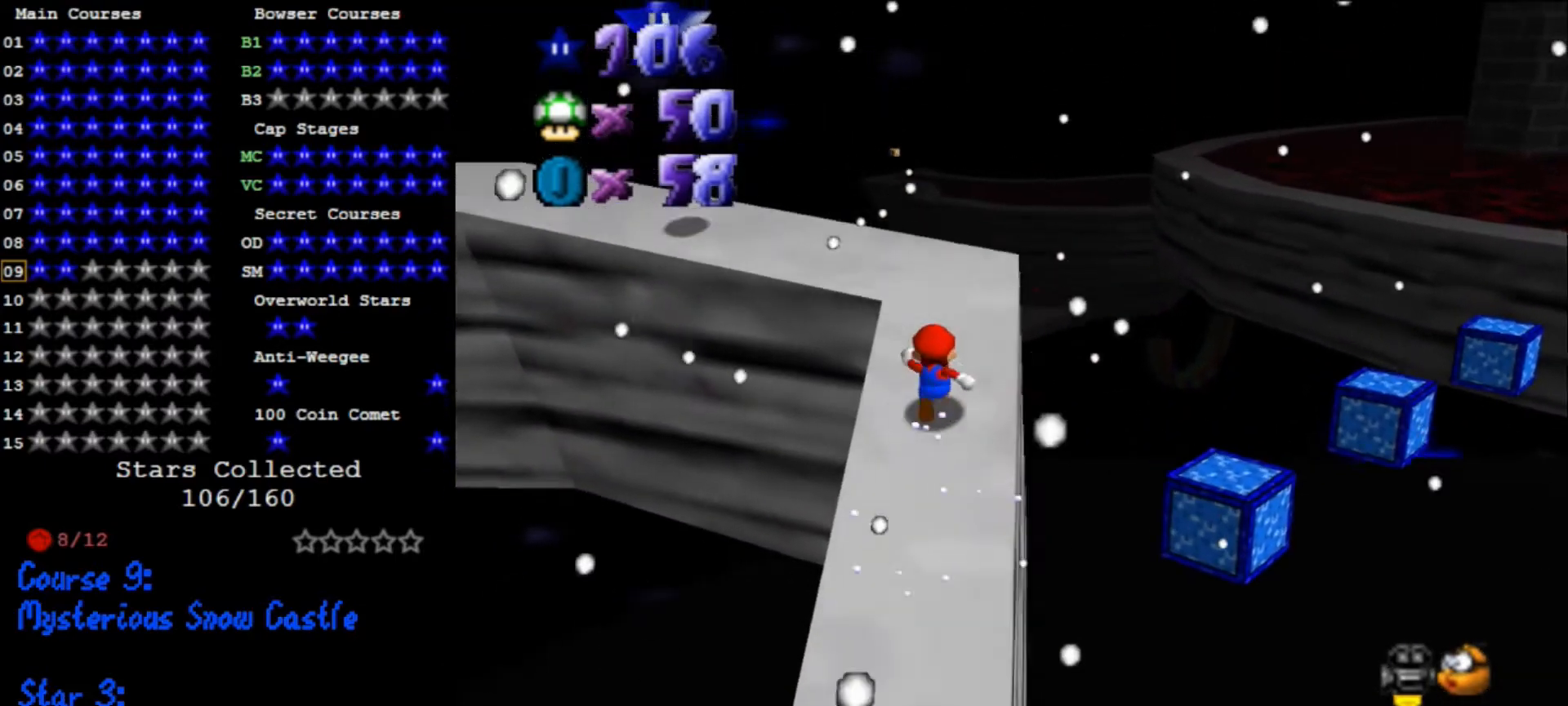
{"buttons": ["A"], "left_stick": "up-right", "events": [[333, "left_stick", "up-right"], [466, "A", "down"]]}
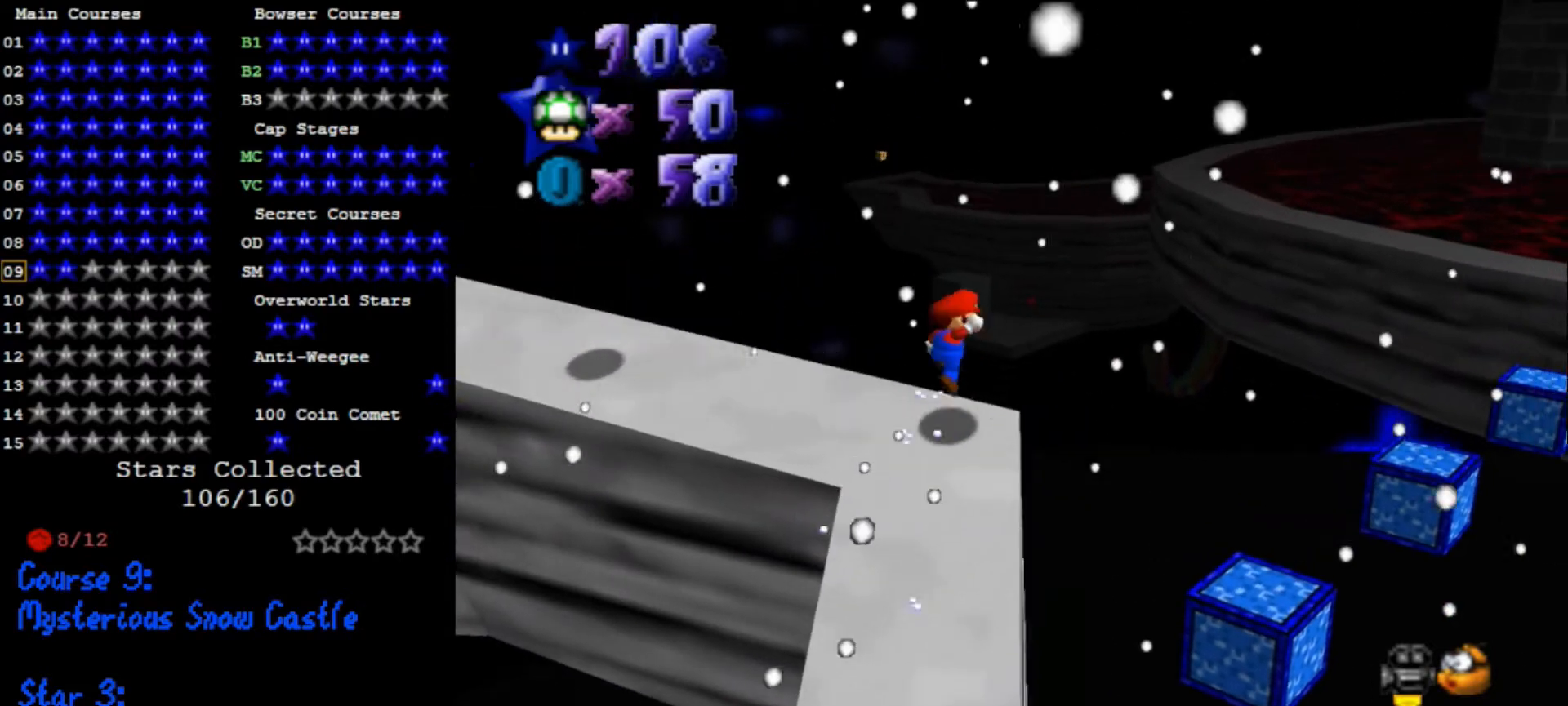
{"buttons": [], "left_stick": "up-right", "events": [[433, "A", "up"]]}
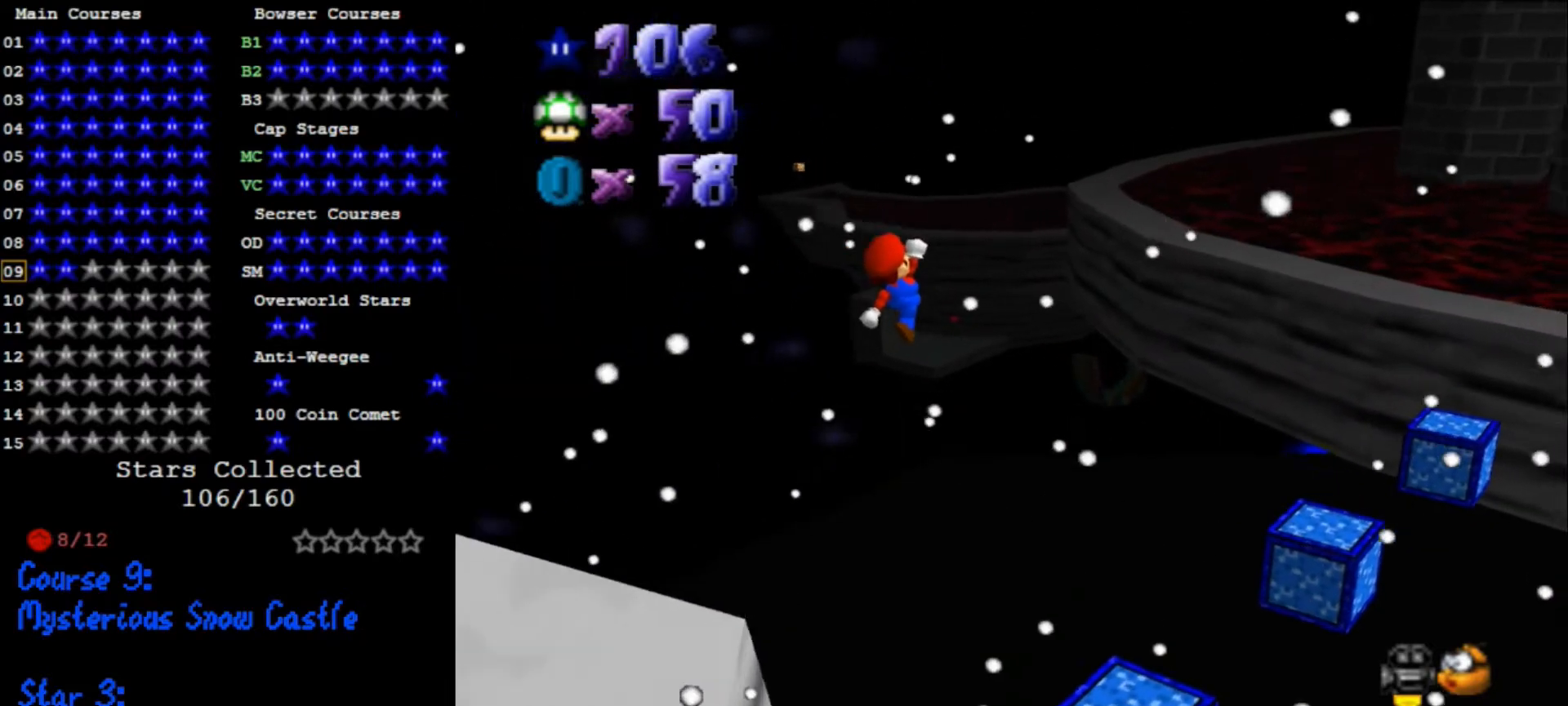
{"buttons": [], "left_stick": "down-left", "events": [[66, "left_stick", "center"], [133, "left_stick", "down-left"]]}
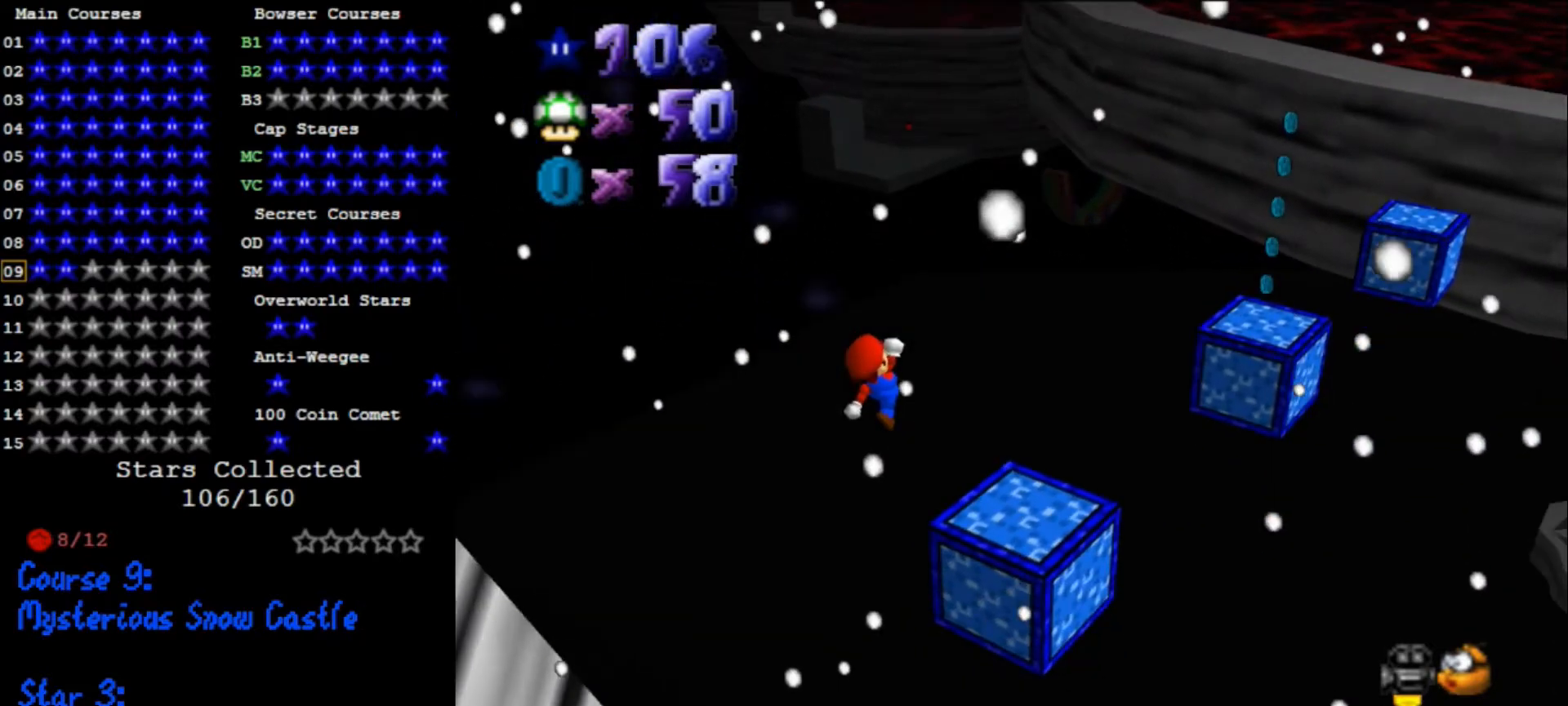
{"buttons": [], "left_stick": "up-right", "events": [[33, "left_stick", "center"], [100, "B", "down"], [100, "left_stick", "up-right"], [166, "B", "up"]]}
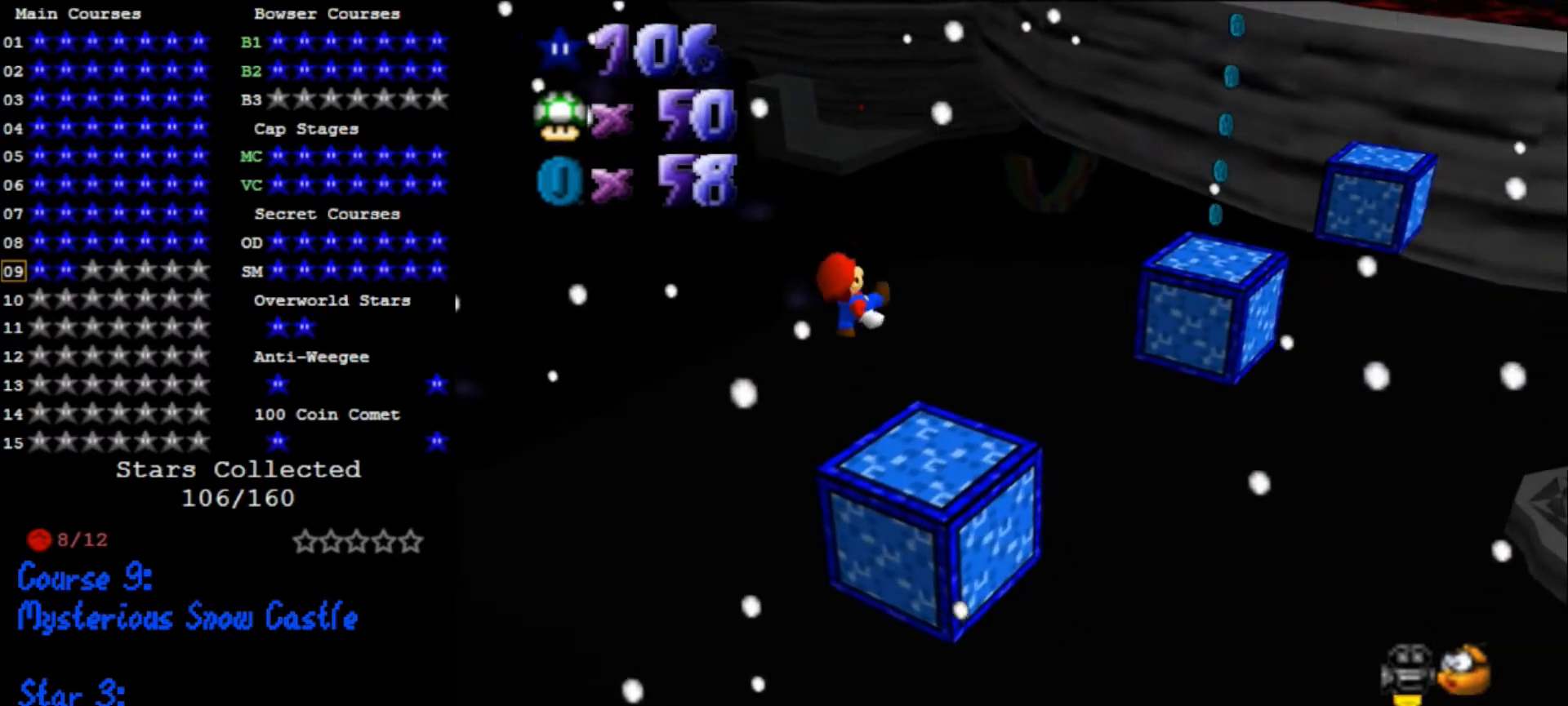
{"buttons": ["A"], "left_stick": "up-right", "events": [[333, "A", "down"]]}
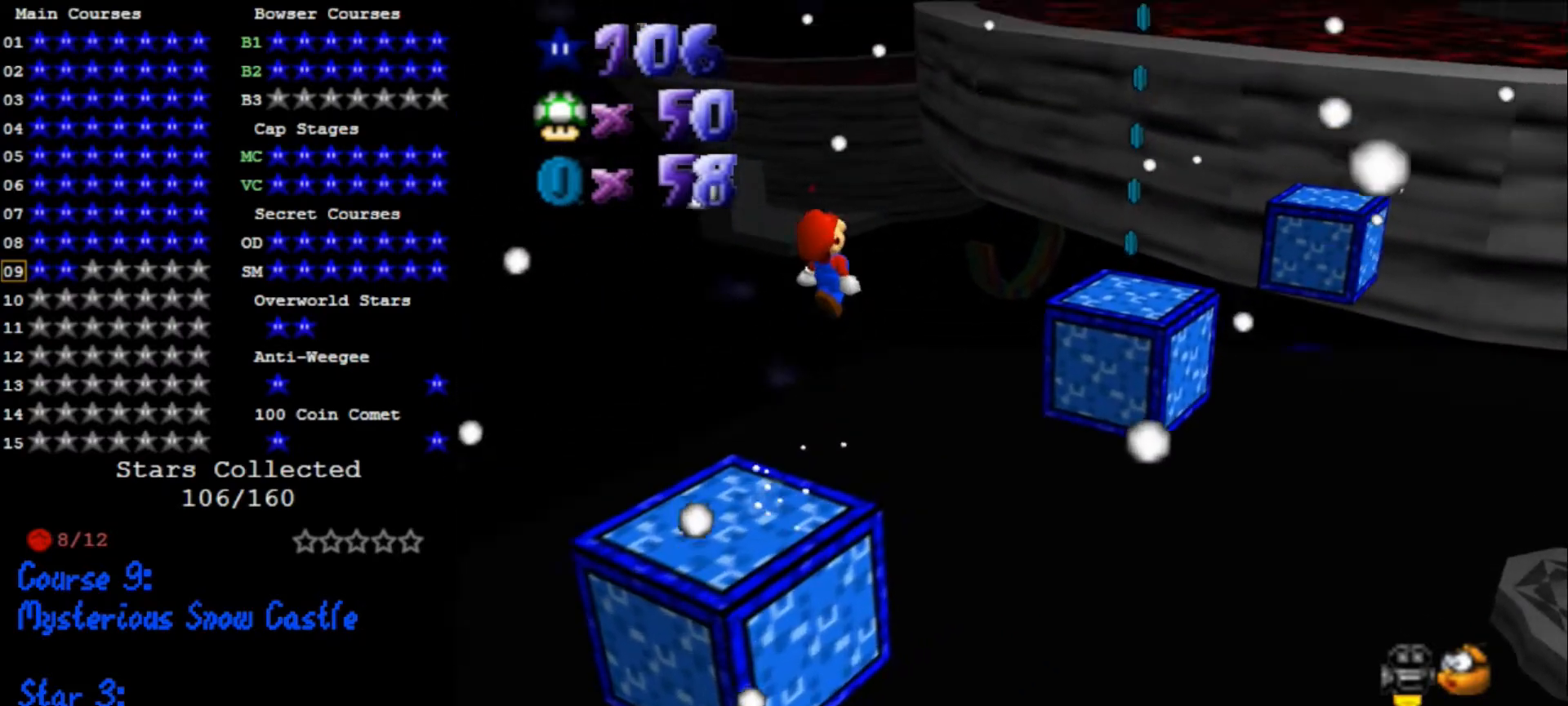
{"buttons": ["B"], "left_stick": "center", "events": [[366, "A", "up"], [400, "left_stick", "down-left"], [466, "B", "down"], [500, "left_stick", "center"]]}
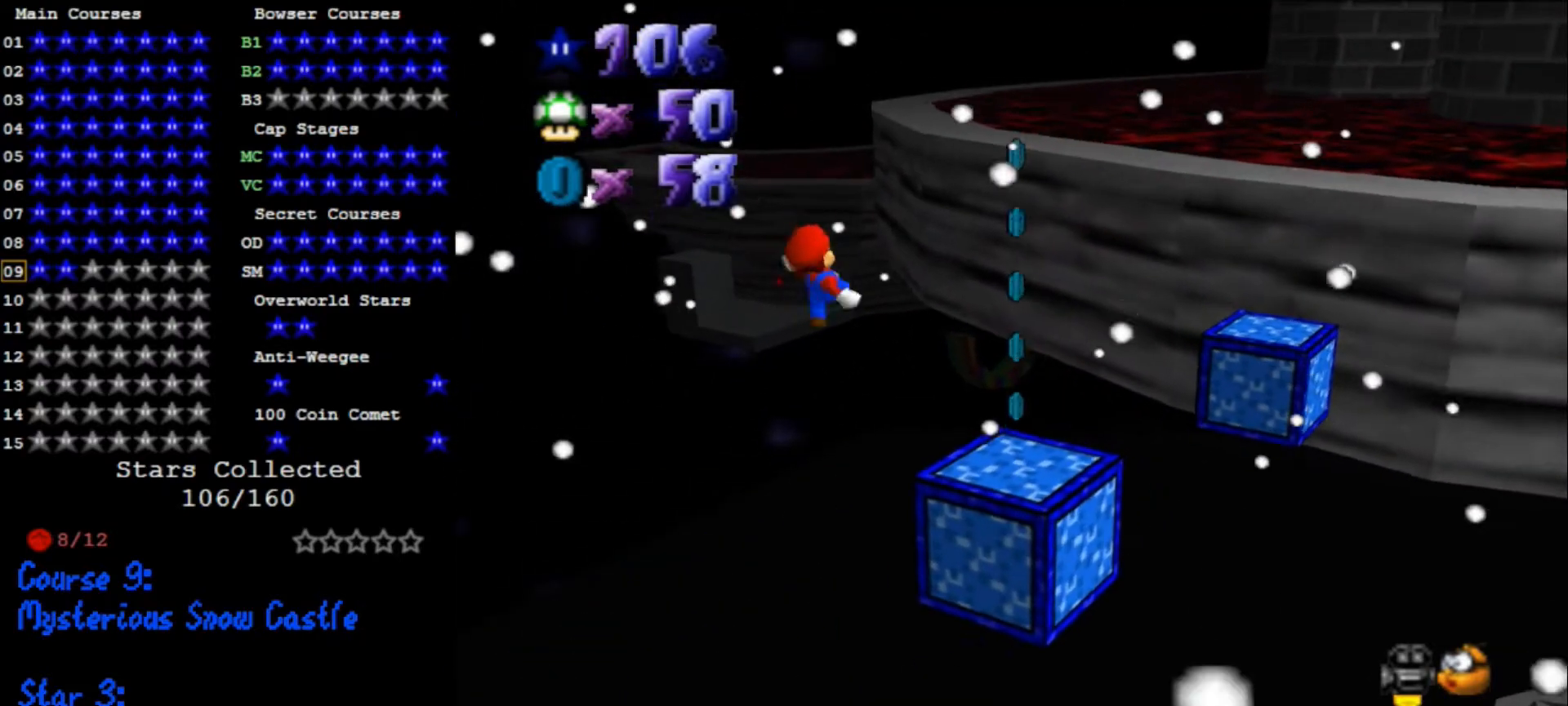
{"buttons": [], "left_stick": "down-left", "events": [[66, "B", "up"], [166, "left_stick", "up-right"], [333, "left_stick", "center"], [433, "left_stick", "down-left"]]}
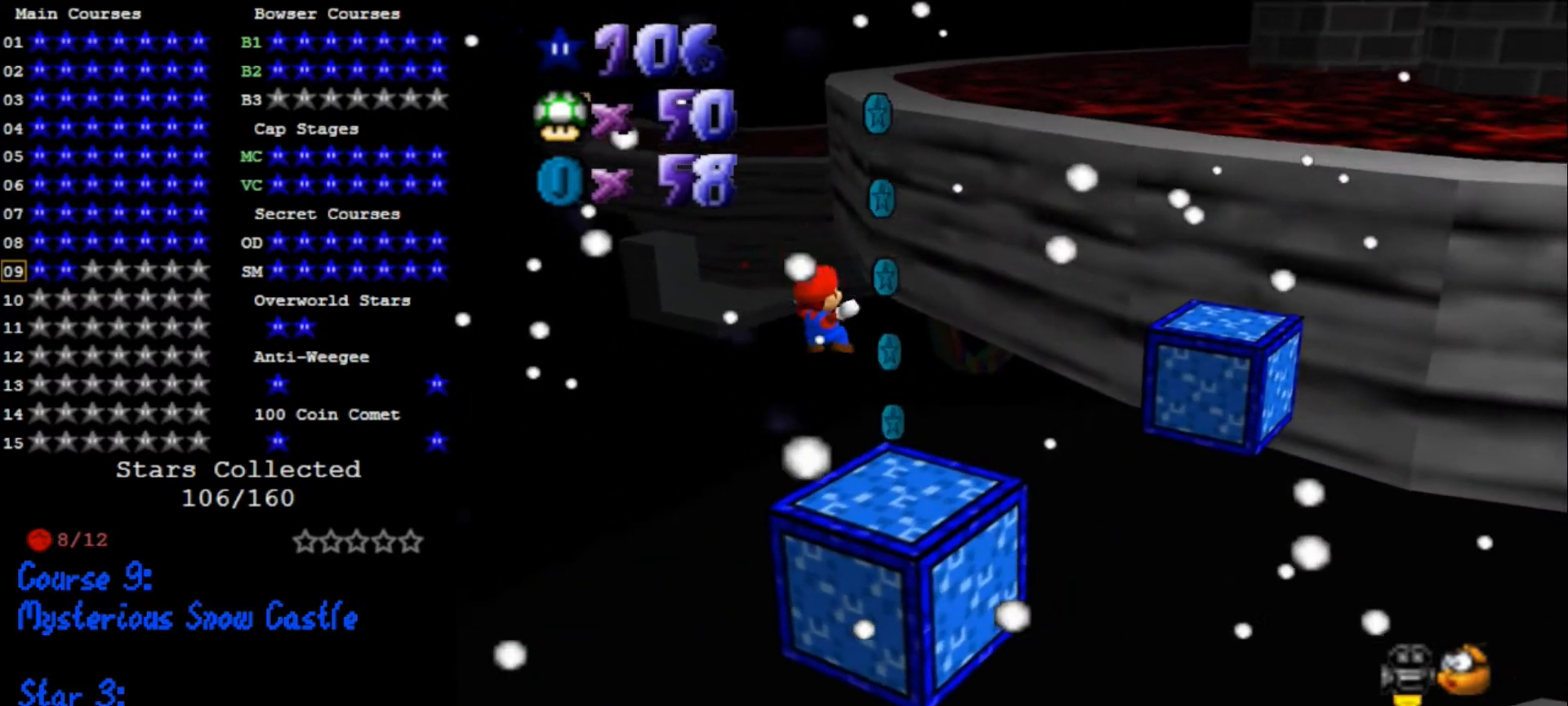
{"buttons": ["A"], "left_stick": "down-left", "events": [[100, "left_stick", "center"], [166, "left_stick", "down-left"], [233, "A", "down"]]}
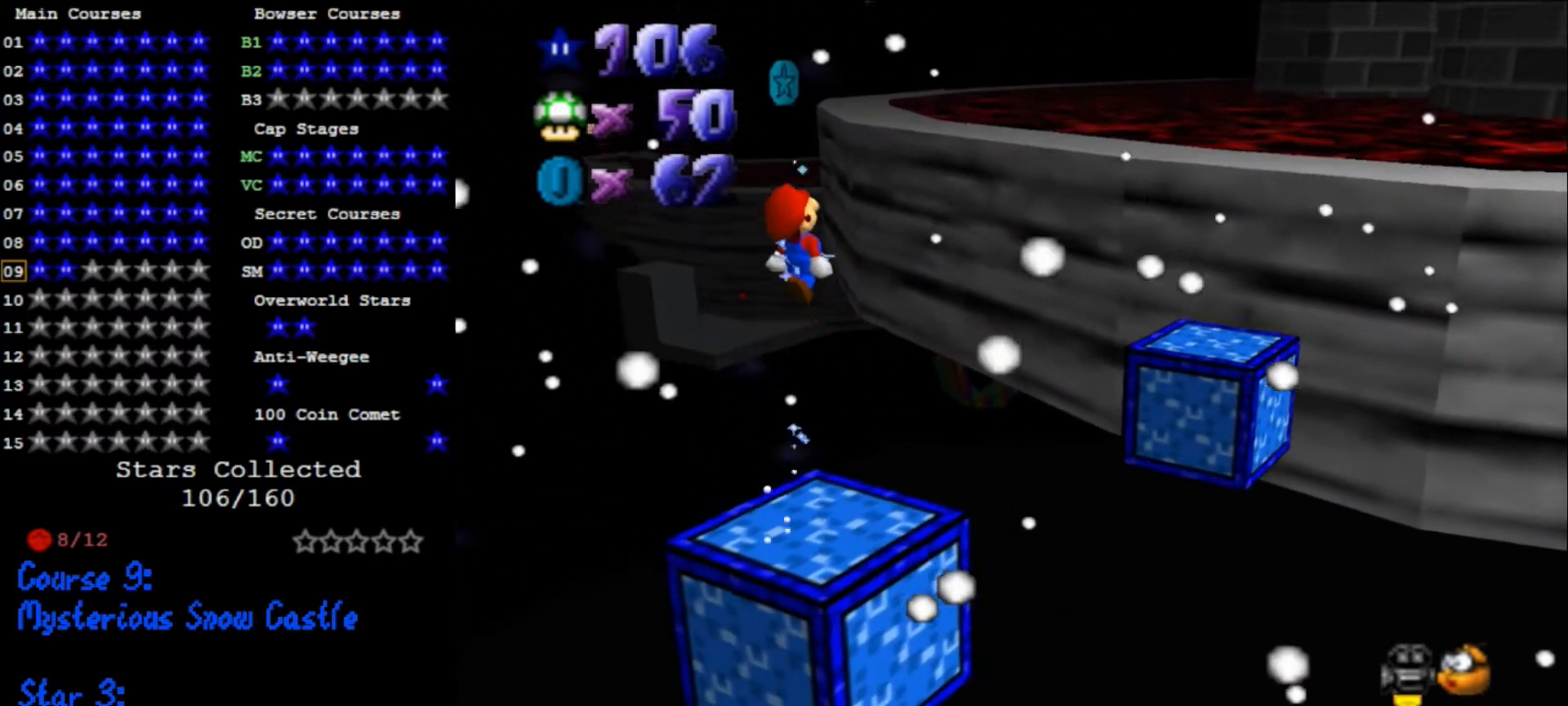
{"buttons": ["C_DOWN", "C_LEFT"], "left_stick": "down", "events": [[200, "B", "down"], [200, "left_stick", "center"], [266, "B", "up"], [300, "A", "up"], [500, "C_DOWN", "down"], [500, "C_LEFT", "down"], [500, "left_stick", "down"]]}